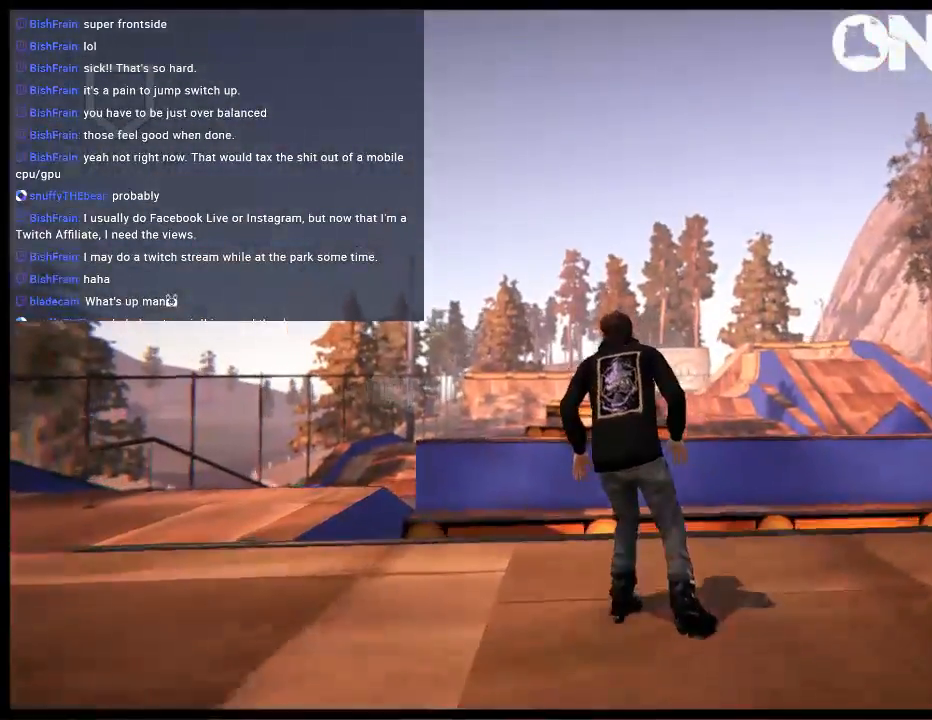
Gameplay with a controller (Xbox layout); each line is a JSON object with the inputs held at the frame after it. "events" lists button and stick changes between this image and that frame as [ms after this image, input, new state], when the widget could be followed in between. Not read: L3 R3.
{"buttons": ["L2"], "left_stick": "center", "right_stick": "down", "events": [[50, "L2", "down"], [350, "R2", "up"], [350, "right_stick", "down"]]}
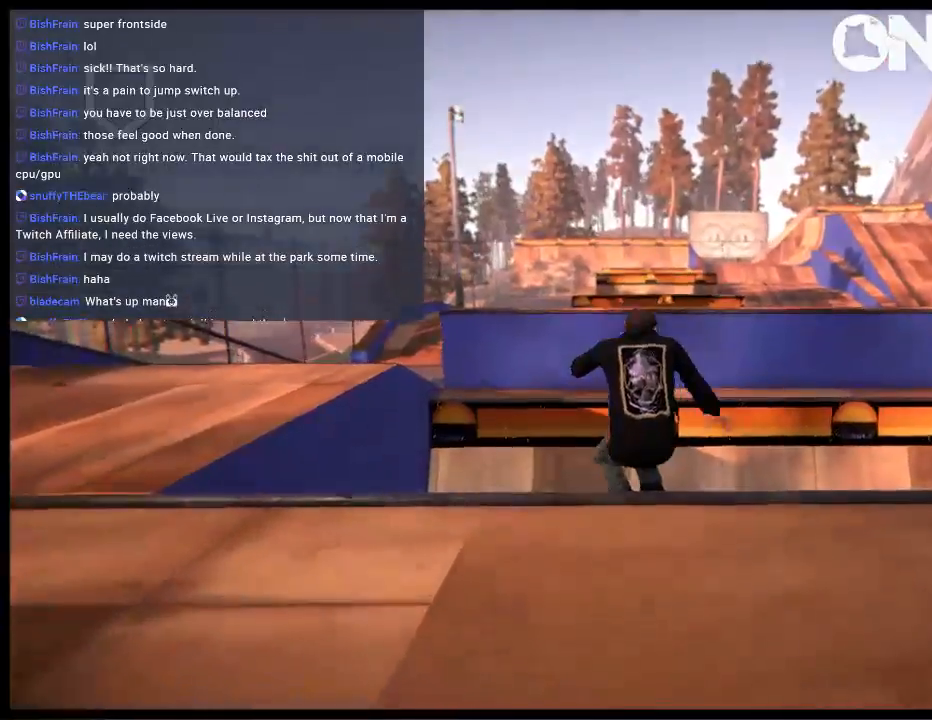
{"buttons": ["A"], "left_stick": "center", "right_stick": "center", "events": [[133, "L2", "up"], [133, "right_stick", "center"], [433, "A", "down"]]}
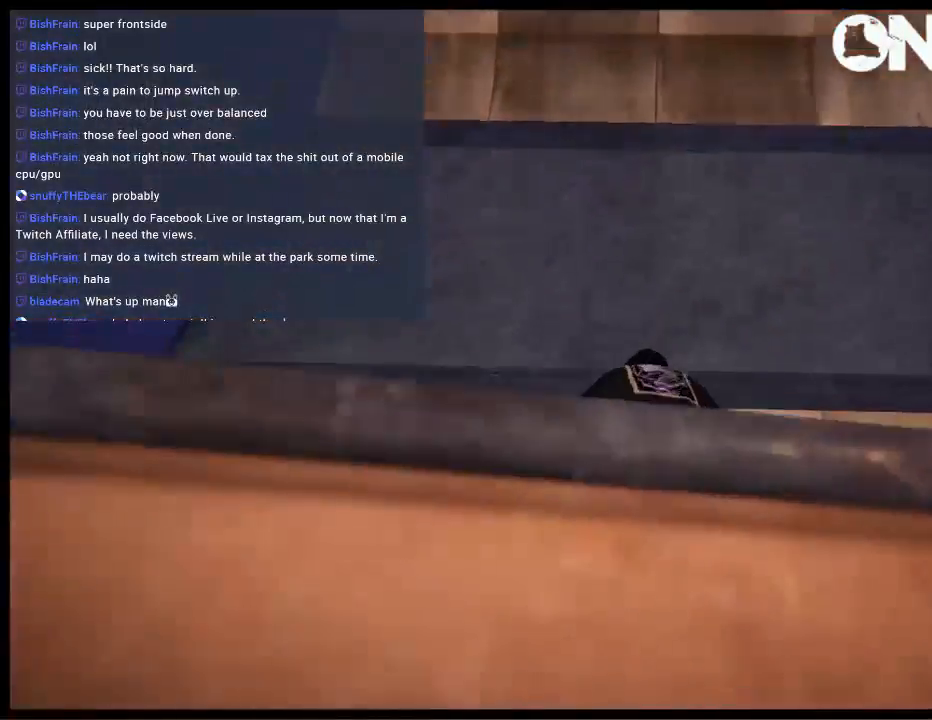
{"buttons": ["A"], "left_stick": "center", "right_stick": "center", "events": [[33, "A", "up"], [133, "A", "down"], [133, "left_stick", "right"], [233, "A", "up"], [300, "A", "down"], [300, "left_stick", "center"], [400, "A", "up"], [467, "A", "down"]]}
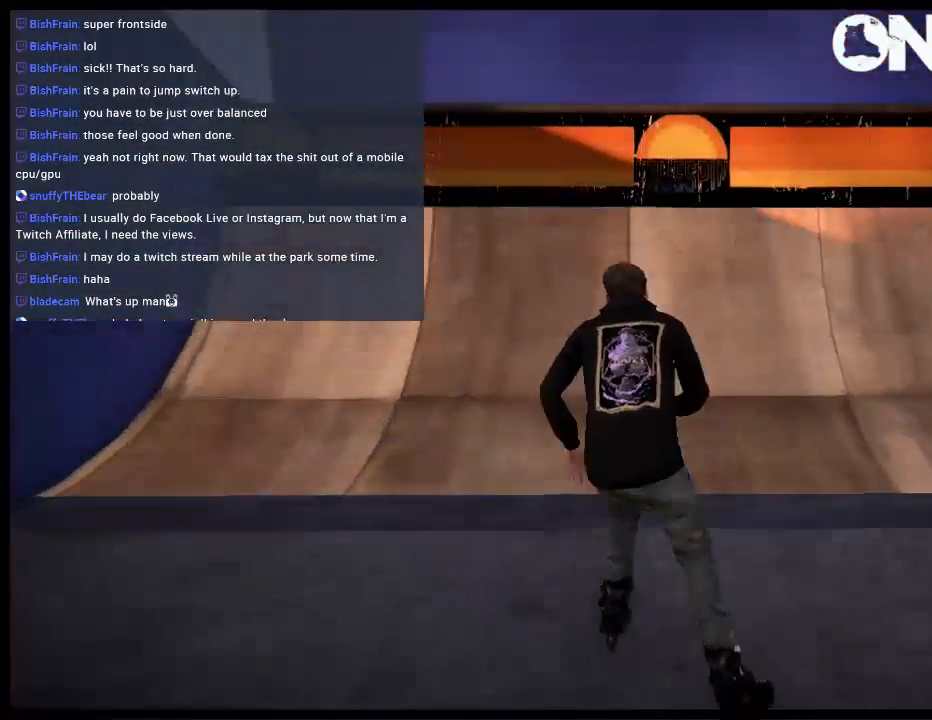
{"buttons": [], "left_stick": "center", "right_stick": "center", "events": [[33, "A", "up"], [167, "A", "down"], [233, "A", "up"], [300, "A", "down"], [433, "A", "up"]]}
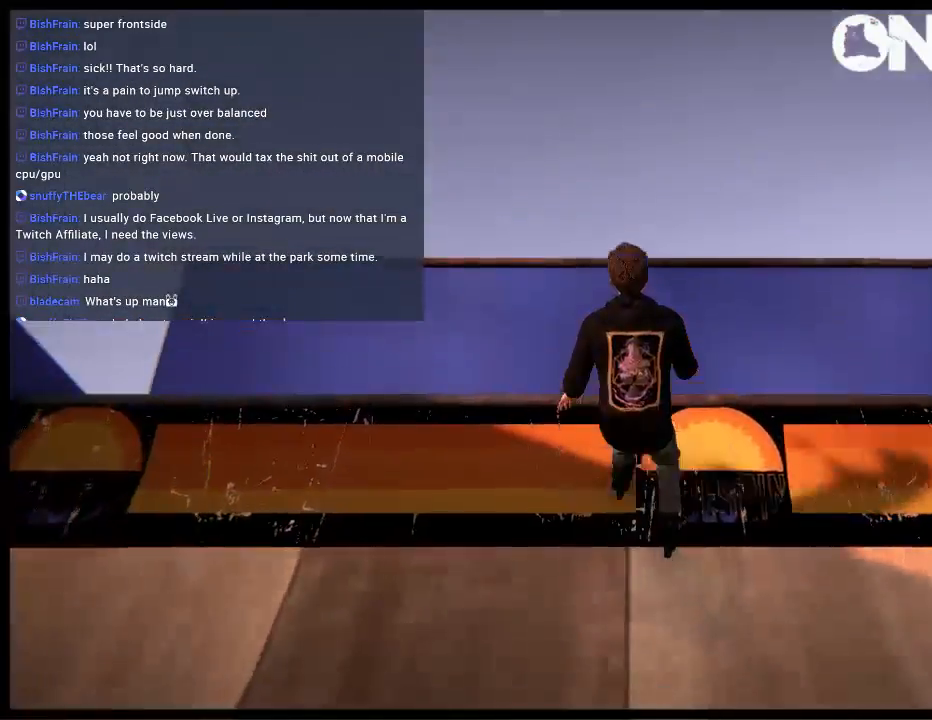
{"buttons": [], "left_stick": "up-right", "right_stick": "up", "events": [[317, "right_stick", "up"], [350, "left_stick", "up-right"]]}
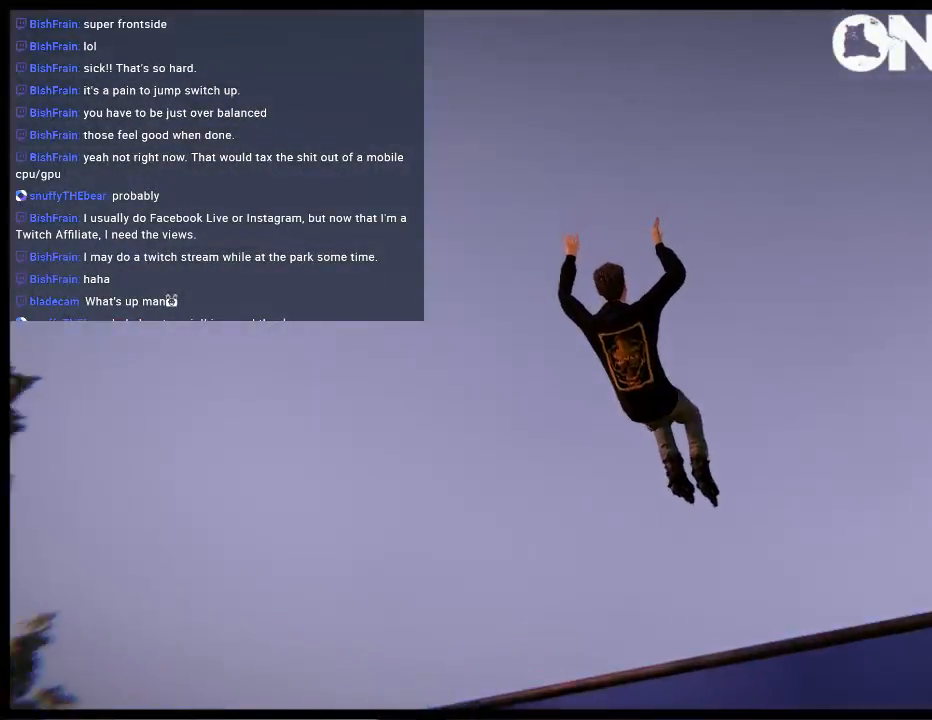
{"buttons": [], "left_stick": "up-right", "right_stick": "up", "events": []}
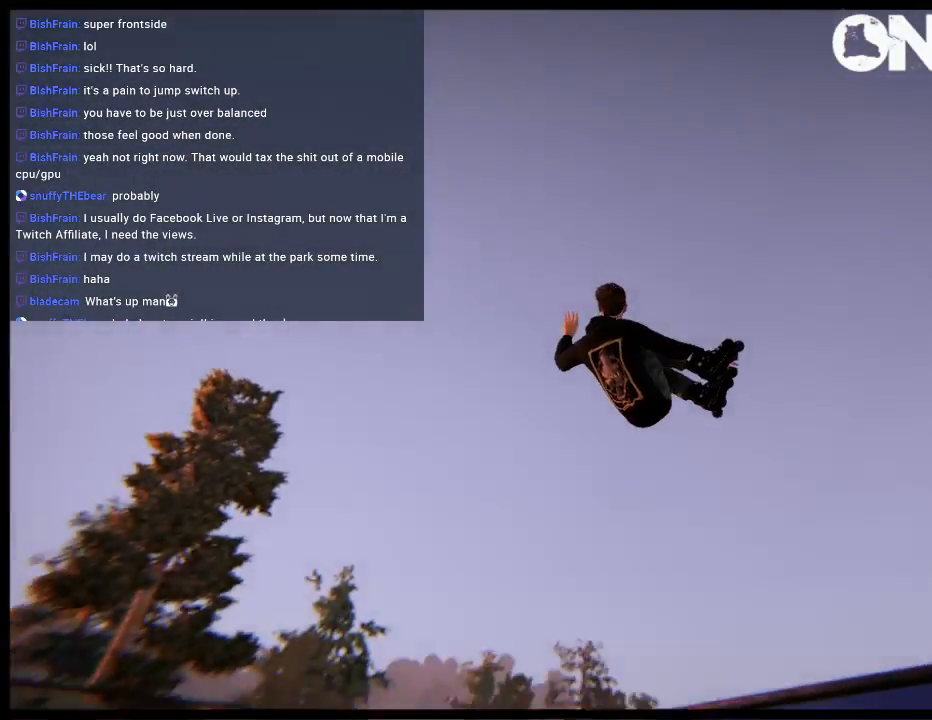
{"buttons": [], "left_stick": "center", "right_stick": "center", "events": [[217, "left_stick", "center"], [250, "right_stick", "center"]]}
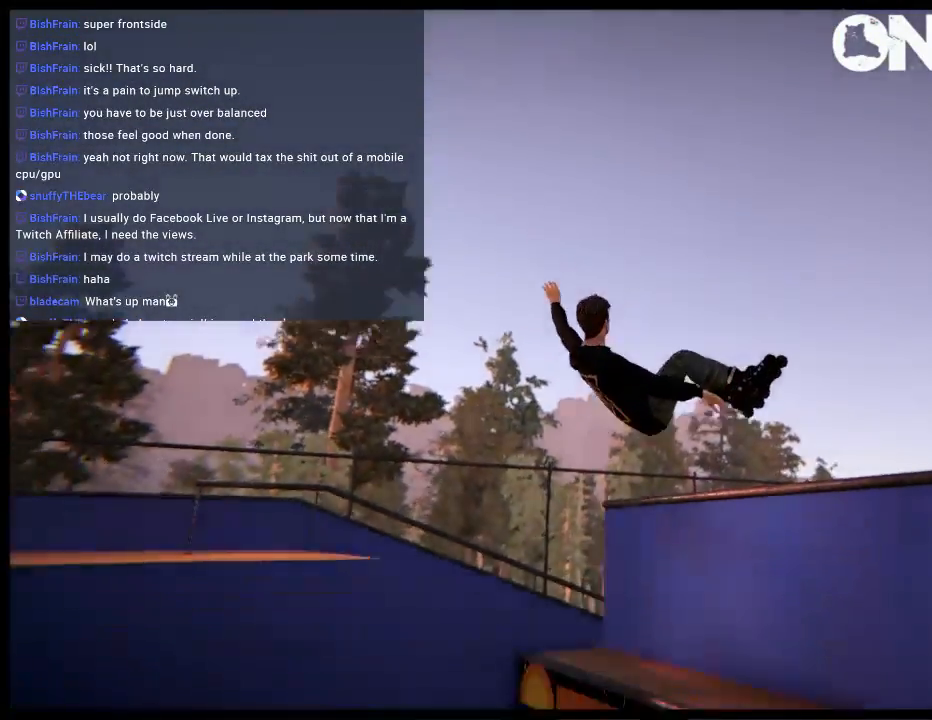
{"buttons": ["A"], "left_stick": "center", "right_stick": "center", "events": [[450, "A", "down"]]}
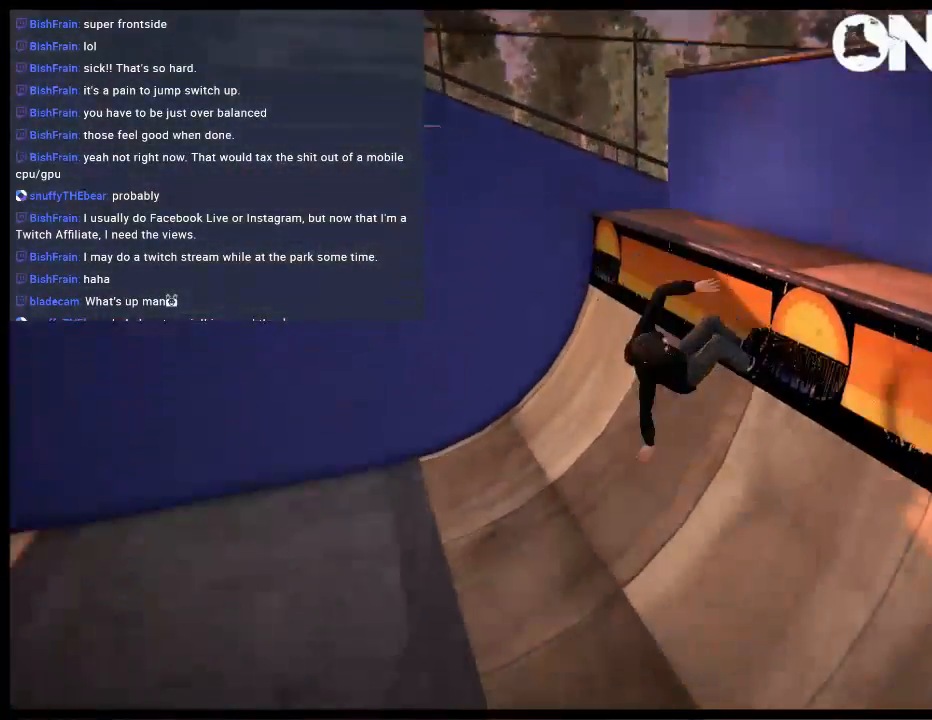
{"buttons": [], "left_stick": "center", "right_stick": "center", "events": [[50, "A", "up"], [50, "left_stick", "left"], [150, "A", "down"], [200, "A", "up"], [300, "A", "down"], [467, "A", "up"], [500, "left_stick", "center"]]}
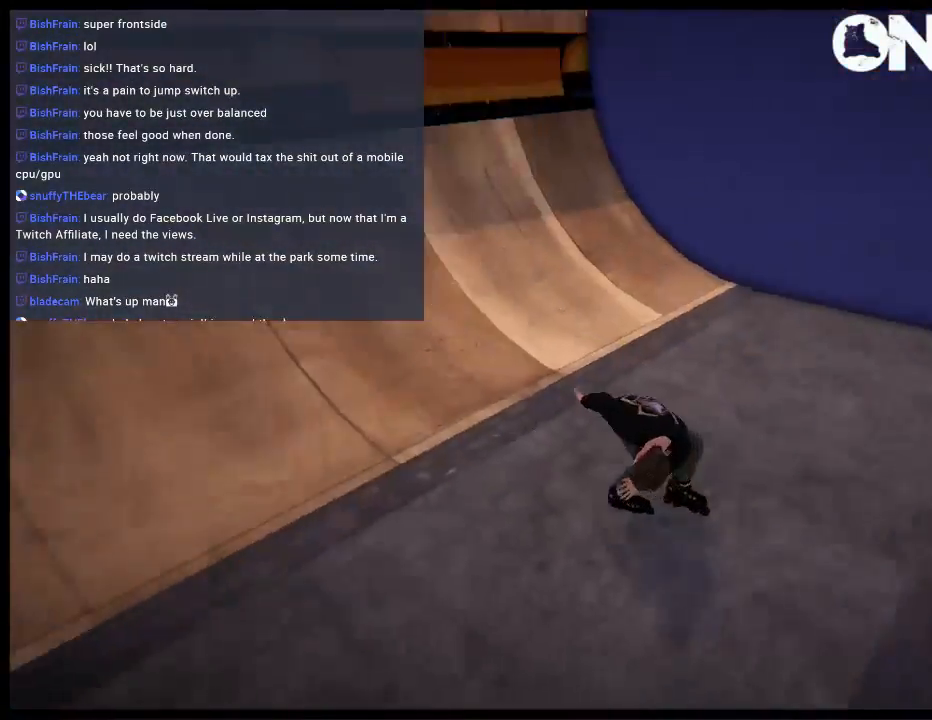
{"buttons": ["R1"], "left_stick": "up", "right_stick": "center", "events": [[100, "R1", "down"], [133, "left_stick", "up"]]}
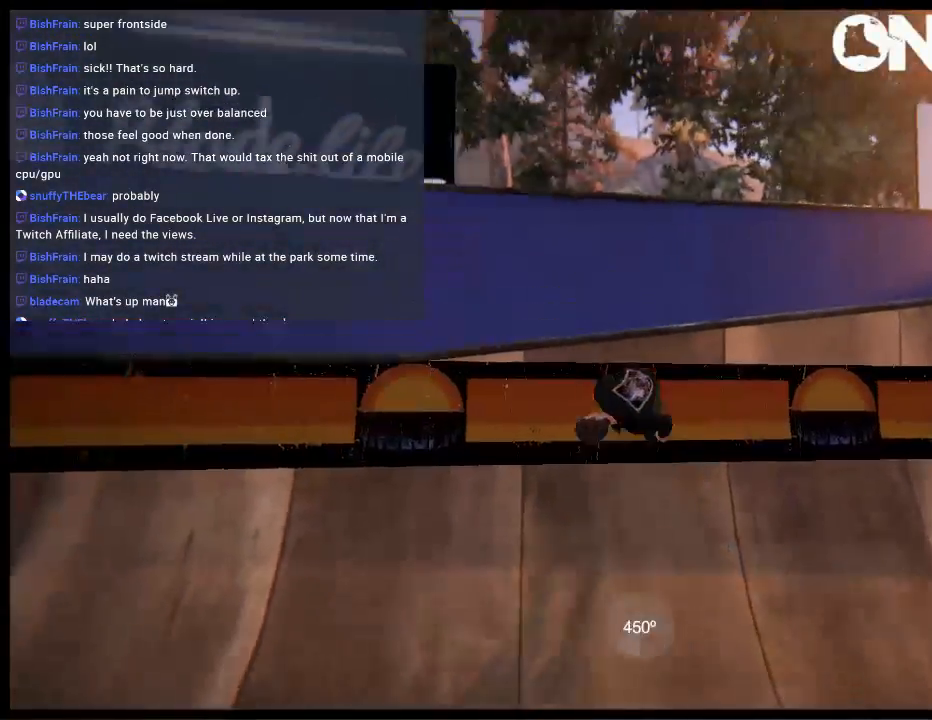
{"buttons": [], "left_stick": "up-right", "right_stick": "up", "events": [[100, "R1", "up"], [133, "right_stick", "up"], [167, "left_stick", "center"], [267, "left_stick", "up-right"]]}
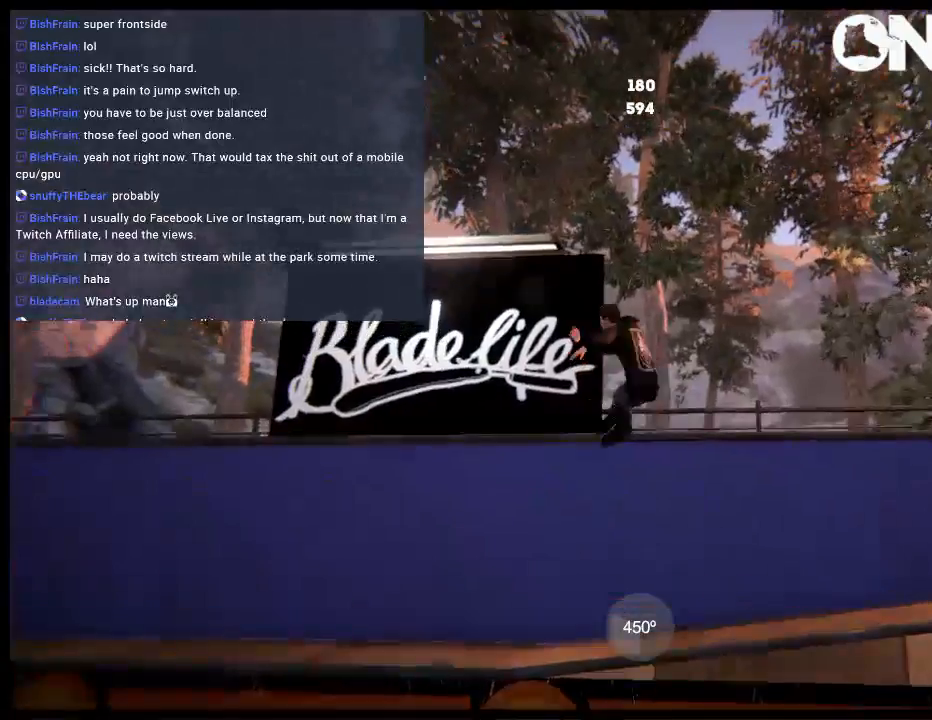
{"buttons": [], "left_stick": "center", "right_stick": "center", "events": [[383, "left_stick", "center"], [417, "right_stick", "center"]]}
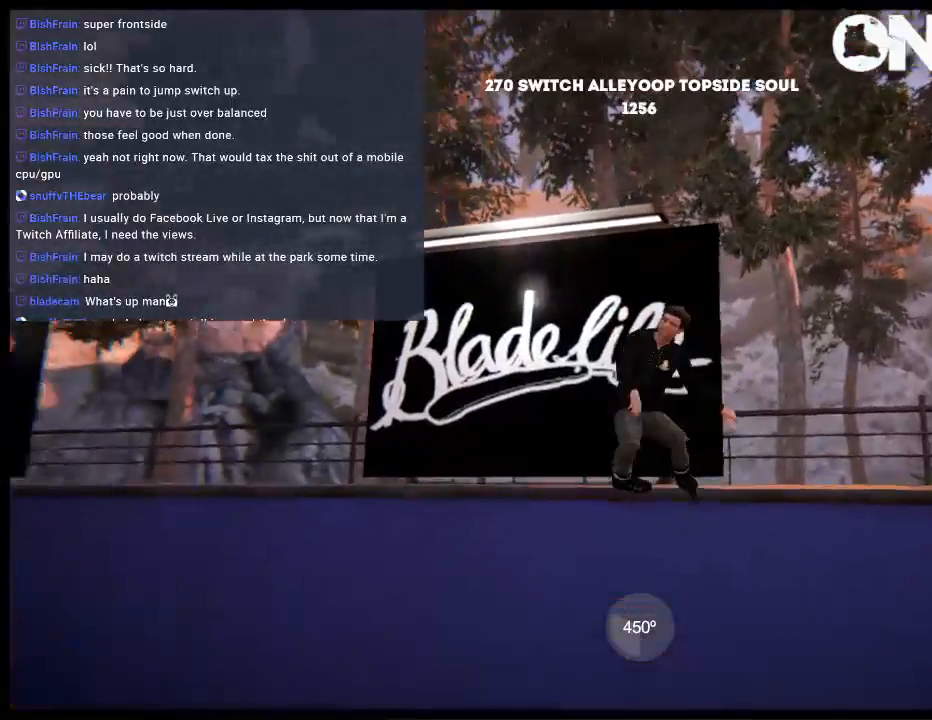
{"buttons": [], "left_stick": "center", "right_stick": "center", "events": [[17, "DPAD_LEFT", "down"], [350, "DPAD_LEFT", "up"]]}
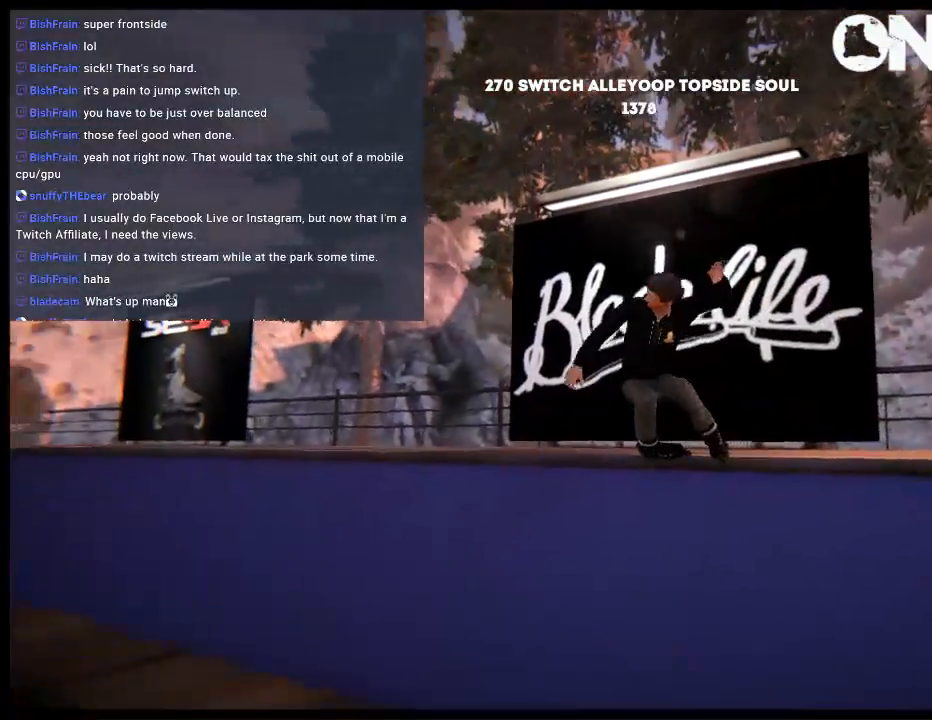
{"buttons": ["L1", "R2"], "left_stick": "left", "right_stick": "center", "events": [[283, "R2", "down"], [350, "left_stick", "left"], [450, "L1", "down"]]}
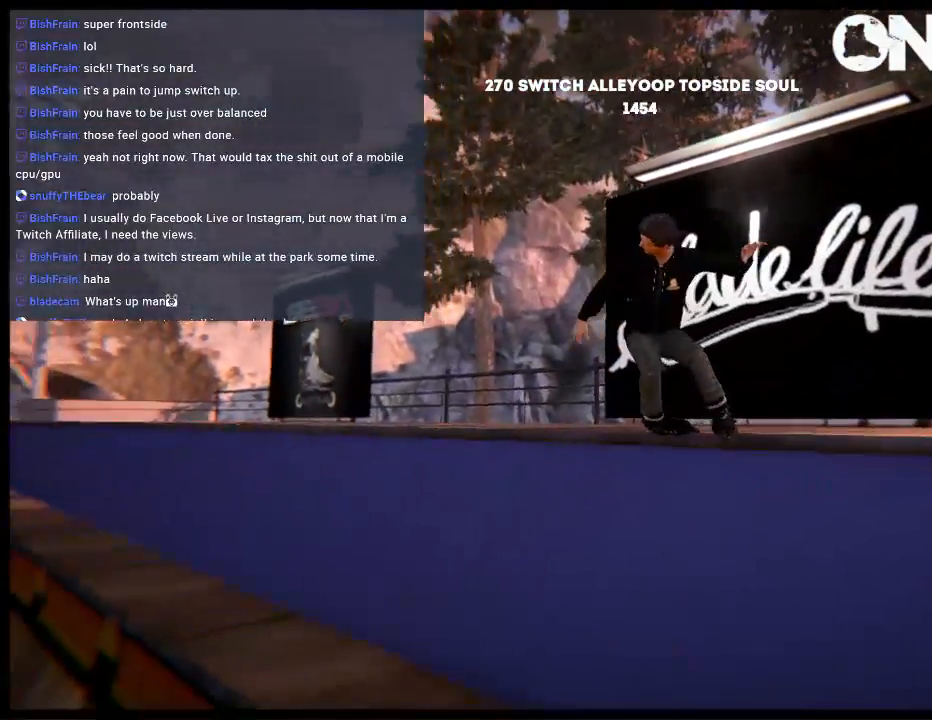
{"buttons": ["L1"], "left_stick": "left", "right_stick": "center", "events": [[50, "R2", "up"], [50, "right_stick", "left"], [400, "right_stick", "center"]]}
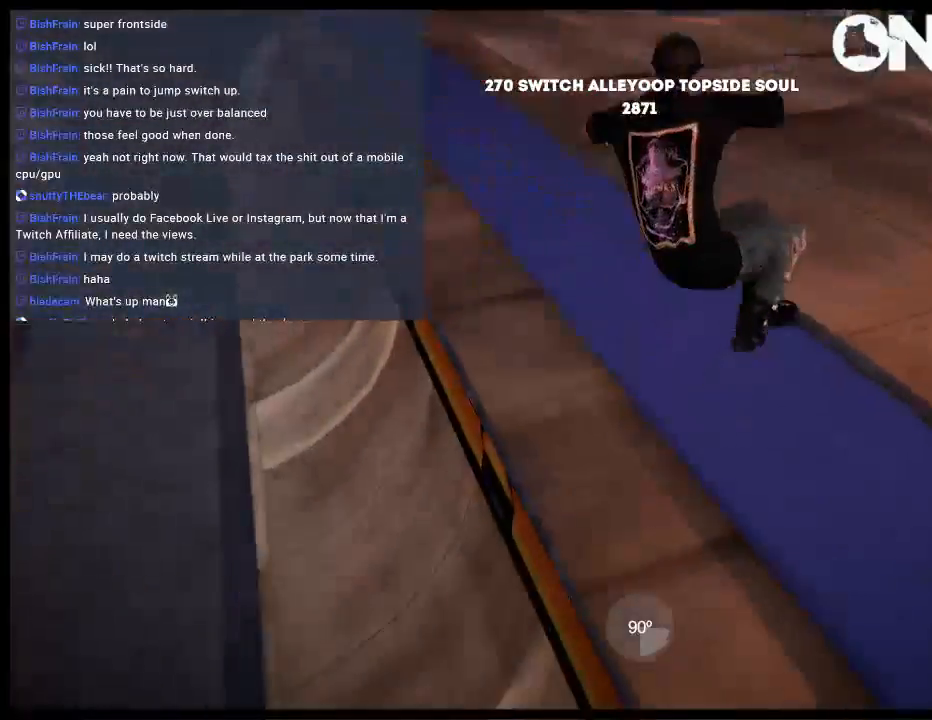
{"buttons": ["L1"], "left_stick": "left", "right_stick": "center", "events": []}
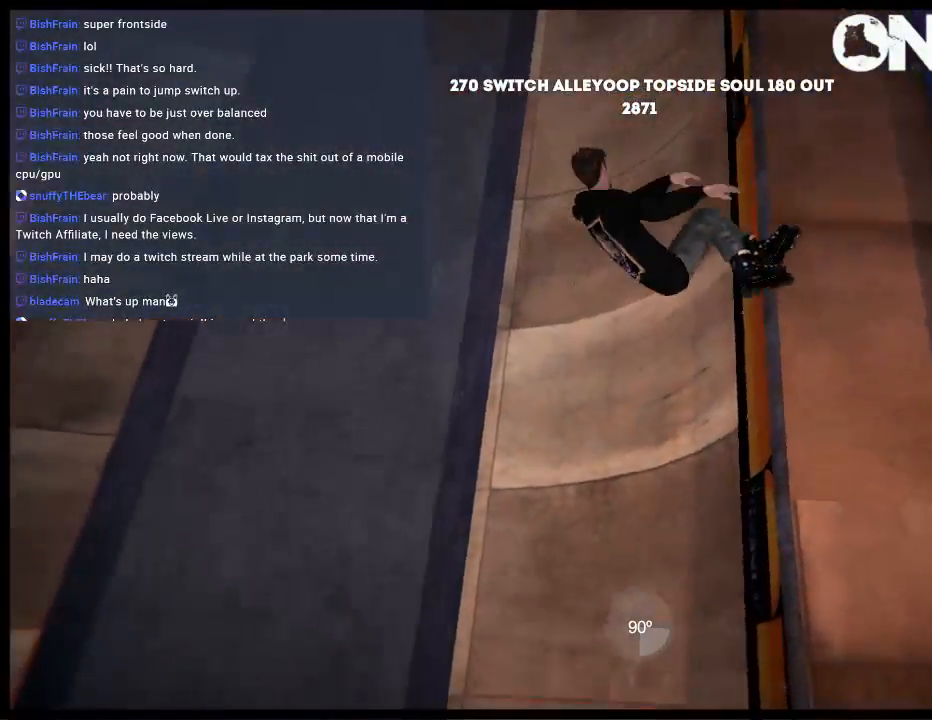
{"buttons": [], "left_stick": "center", "right_stick": "center", "events": [[167, "L1", "up"], [333, "left_stick", "center"]]}
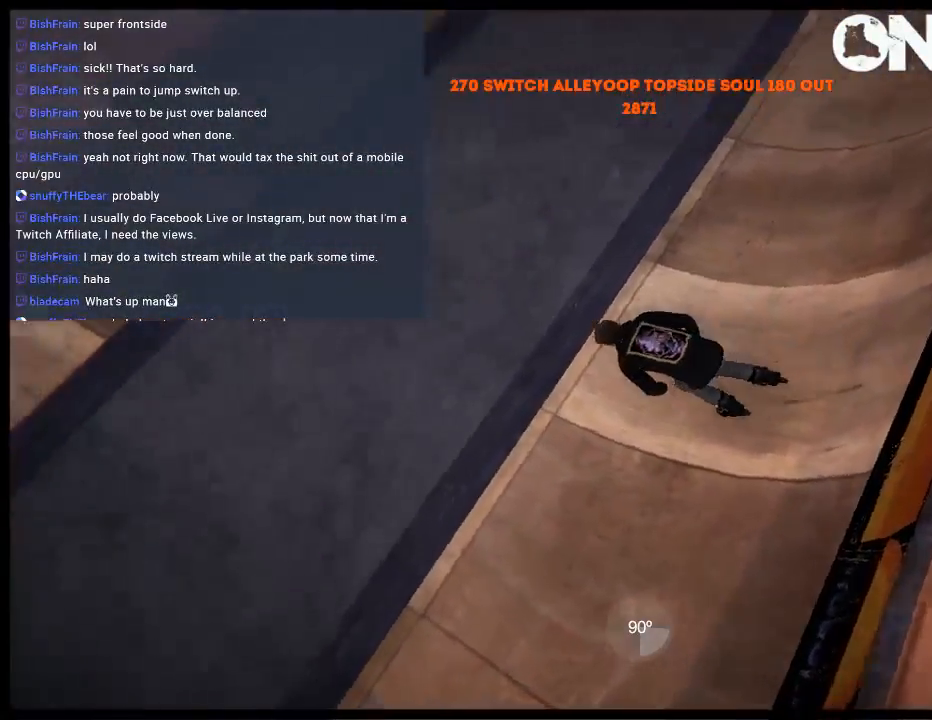
{"buttons": [], "left_stick": "center", "right_stick": "center", "events": [[383, "R1", "down"], [450, "R1", "up"]]}
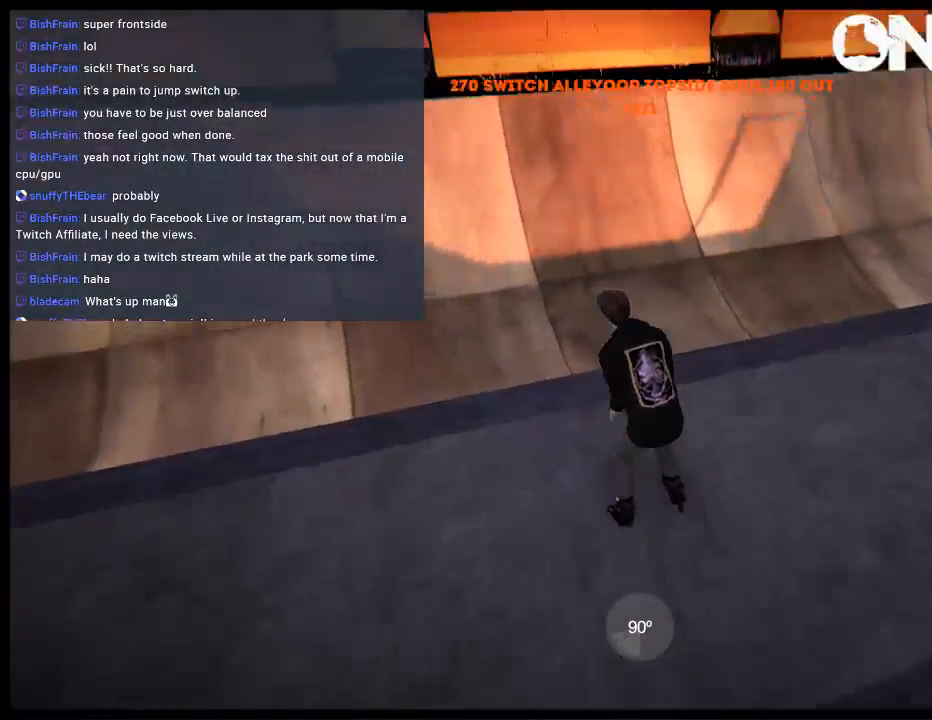
{"buttons": [], "left_stick": "left", "right_stick": "center", "events": [[150, "left_stick", "left"], [317, "left_stick", "center"], [450, "left_stick", "left"]]}
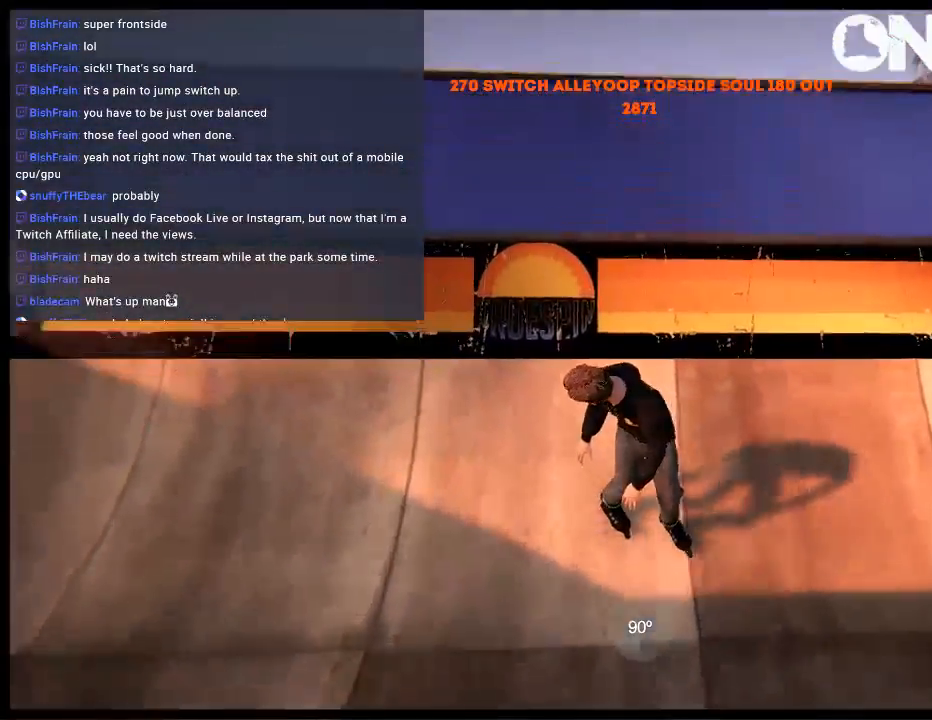
{"buttons": [], "left_stick": "center", "right_stick": "center", "events": [[117, "left_stick", "center"]]}
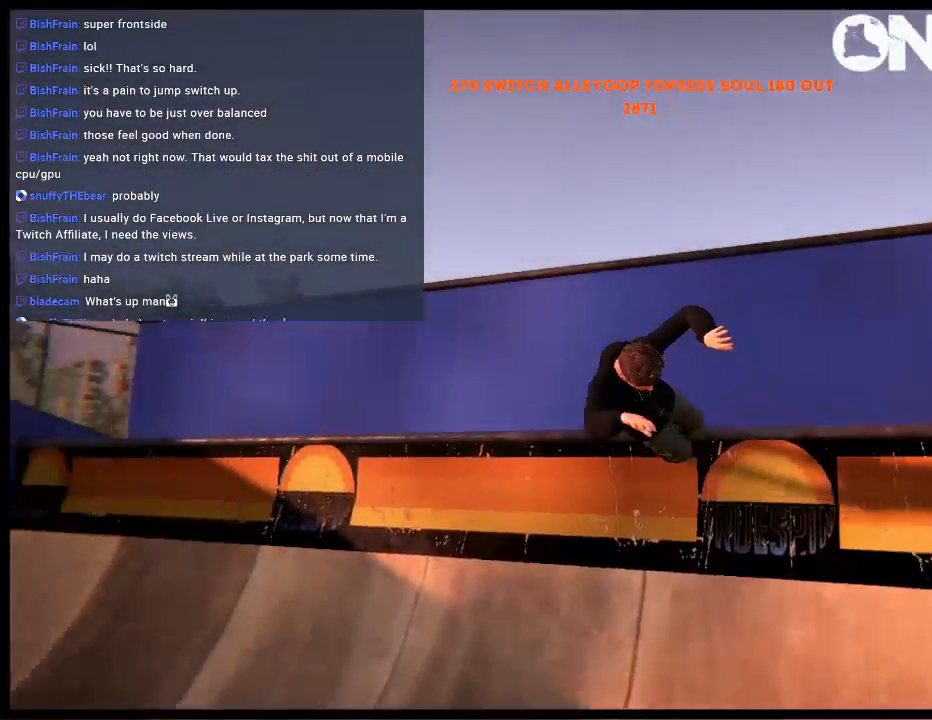
{"buttons": ["DPAD_LEFT"], "left_stick": "center", "right_stick": "center", "events": [[483, "DPAD_LEFT", "down"]]}
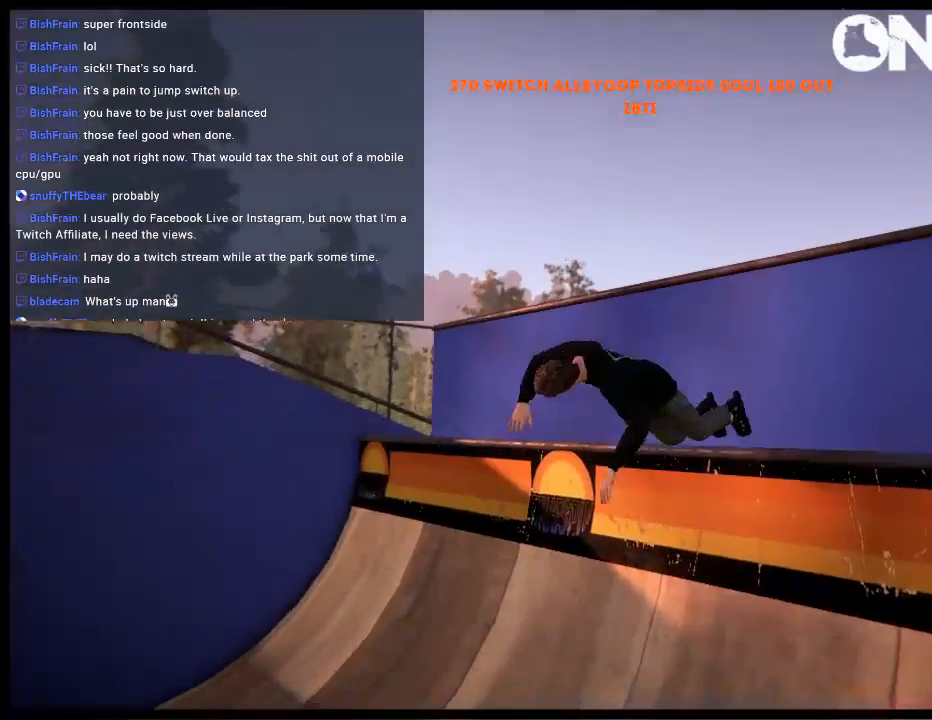
{"buttons": ["X", "DPAD_LEFT"], "left_stick": "center", "right_stick": "center", "events": [[417, "X", "down"]]}
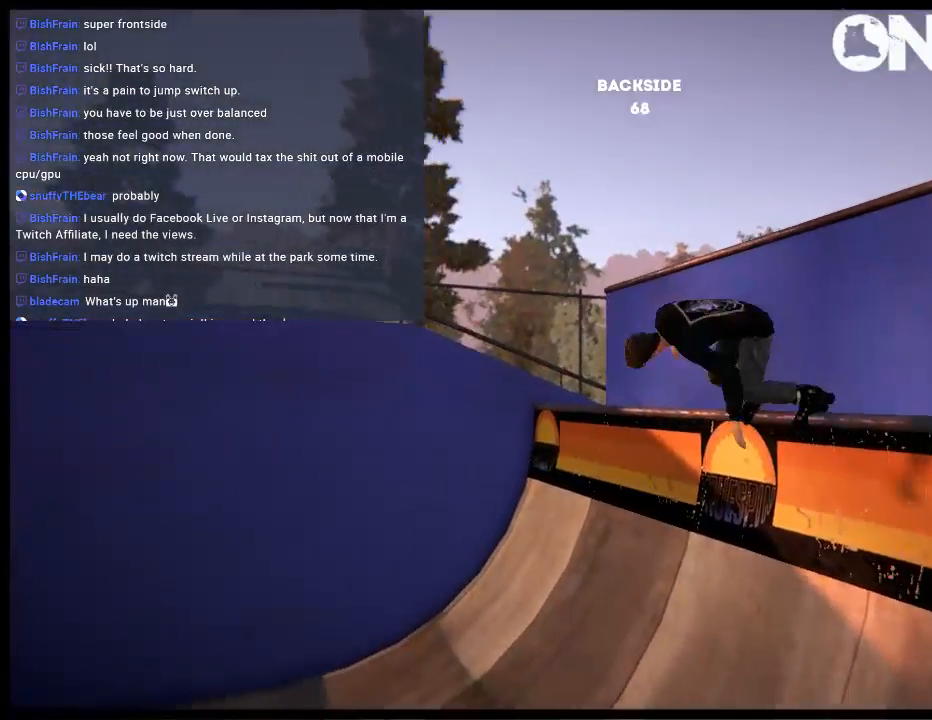
{"buttons": [], "left_stick": "center", "right_stick": "center", "events": [[33, "X", "up"], [500, "DPAD_LEFT", "up"]]}
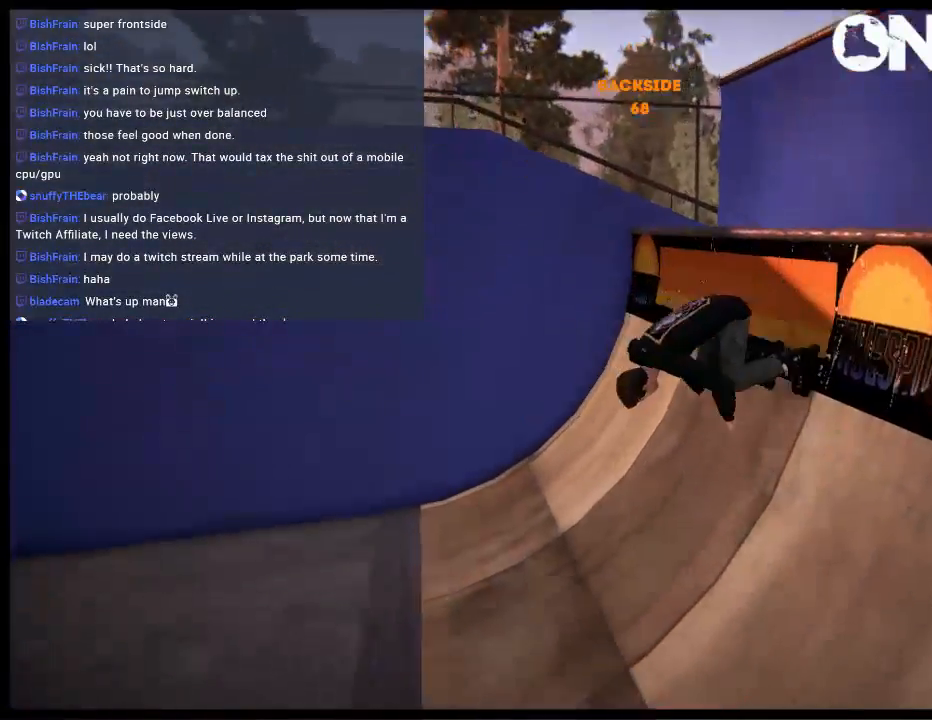
{"buttons": ["DPAD_LEFT"], "left_stick": "center", "right_stick": "center", "events": [[233, "DPAD_LEFT", "down"]]}
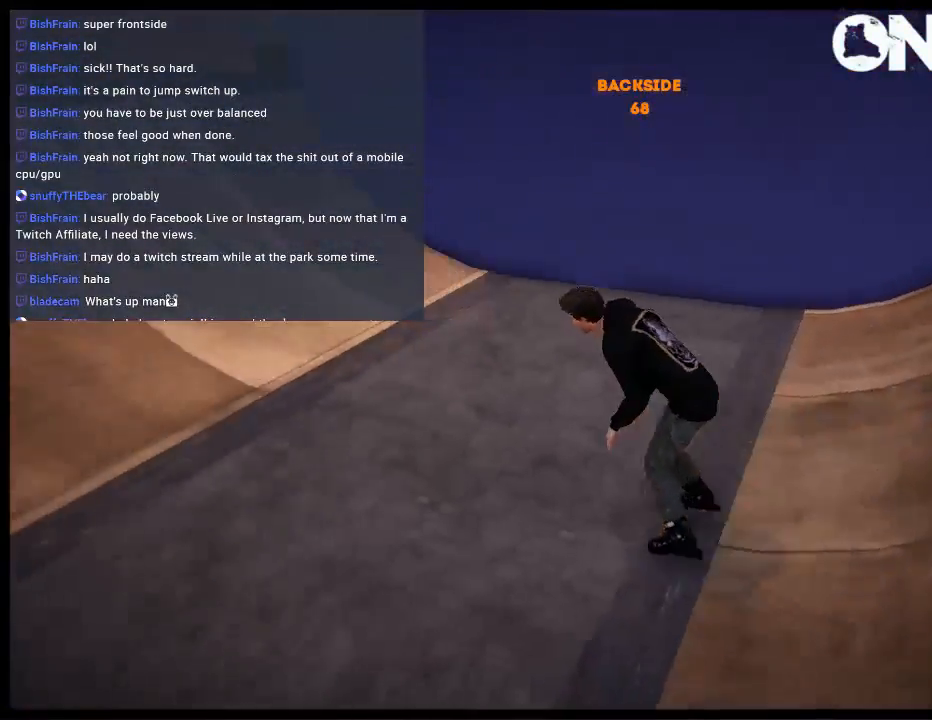
{"buttons": ["START"], "left_stick": "center", "right_stick": "center", "events": [[33, "L1", "down"], [283, "L1", "up"], [333, "DPAD_LEFT", "up"], [433, "START", "down"]]}
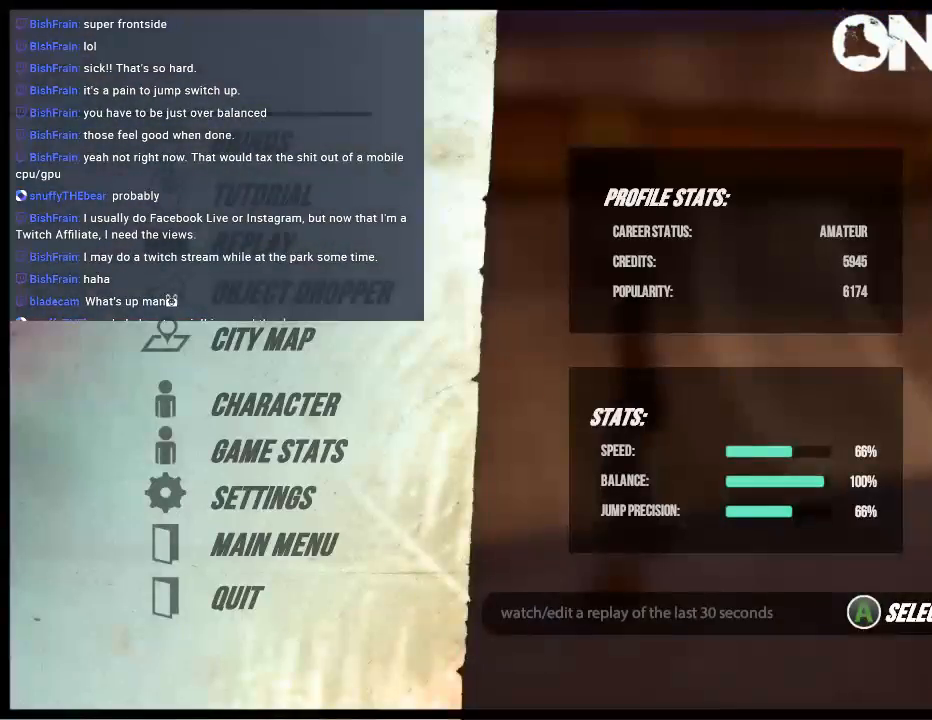
{"buttons": ["A"], "left_stick": "center", "right_stick": "center", "events": [[50, "START", "up"], [250, "A", "down"], [350, "A", "up"], [450, "A", "down"]]}
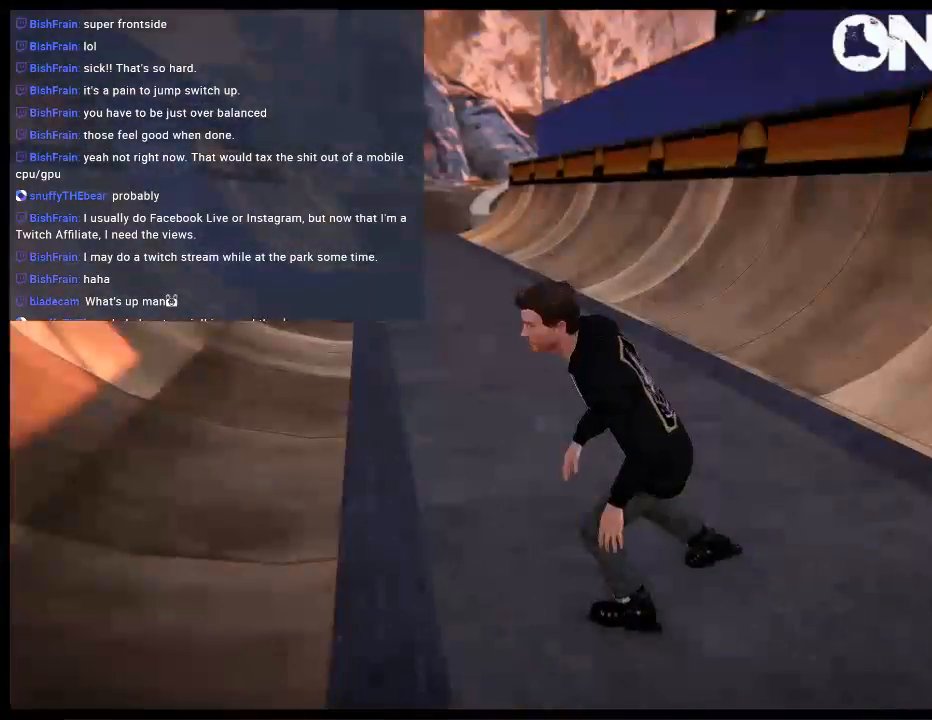
{"buttons": ["L1"], "left_stick": "center", "right_stick": "center", "events": [[50, "A", "up"], [50, "DPAD_UP", "down"], [83, "L1", "down"], [150, "DPAD_UP", "up"], [317, "SELECT", "down"], [350, "Y", "down"], [417, "SELECT", "up"], [450, "Y", "up"]]}
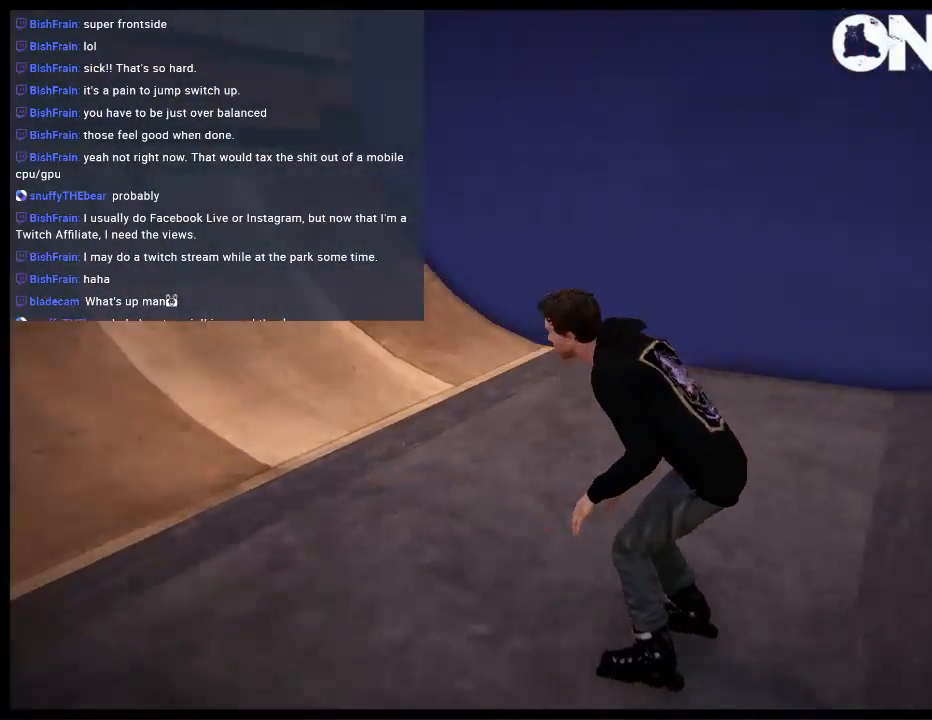
{"buttons": ["L1"], "left_stick": "down-right", "right_stick": "up", "events": [[83, "left_stick", "down"], [350, "right_stick", "up"], [467, "left_stick", "down-right"]]}
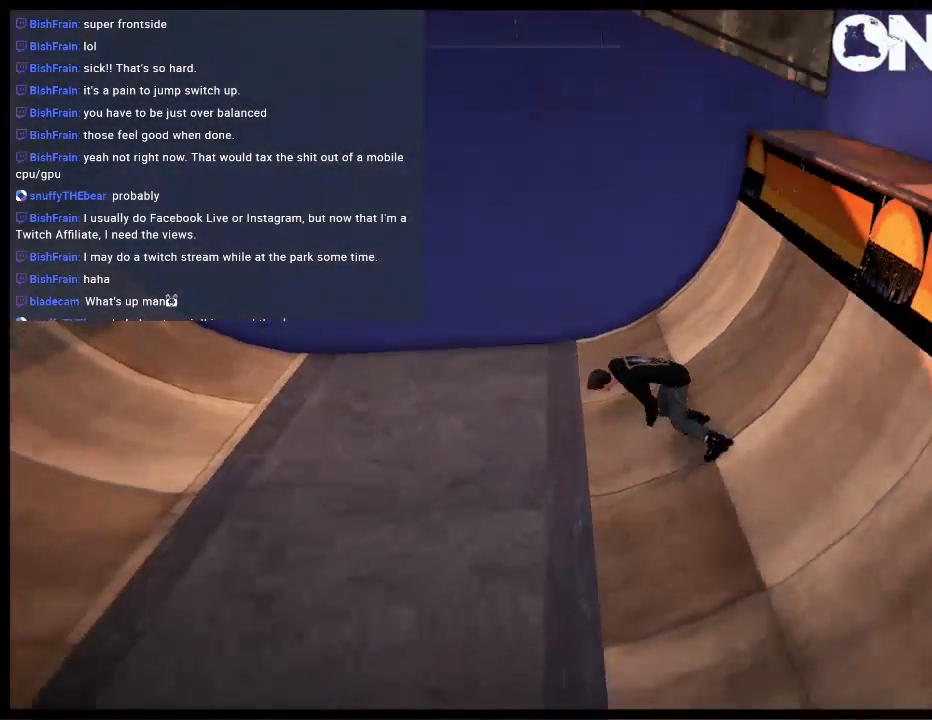
{"buttons": ["L1"], "left_stick": "up-left", "right_stick": "center", "events": [[133, "right_stick", "center"], [300, "left_stick", "center"], [433, "left_stick", "up-left"]]}
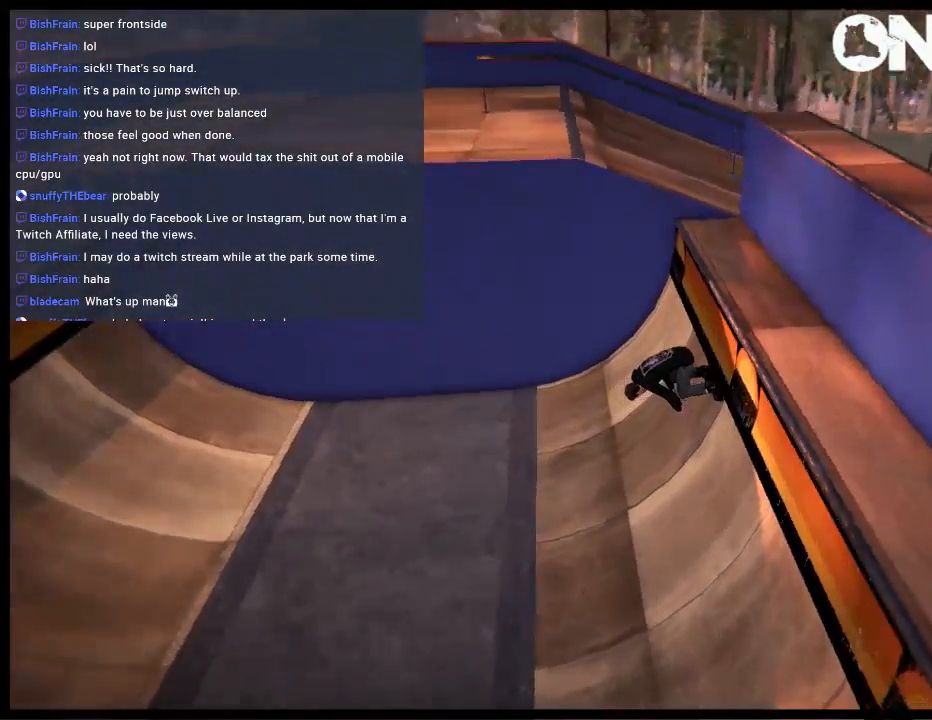
{"buttons": ["L1"], "left_stick": "center", "right_stick": "center", "events": [[333, "left_stick", "center"]]}